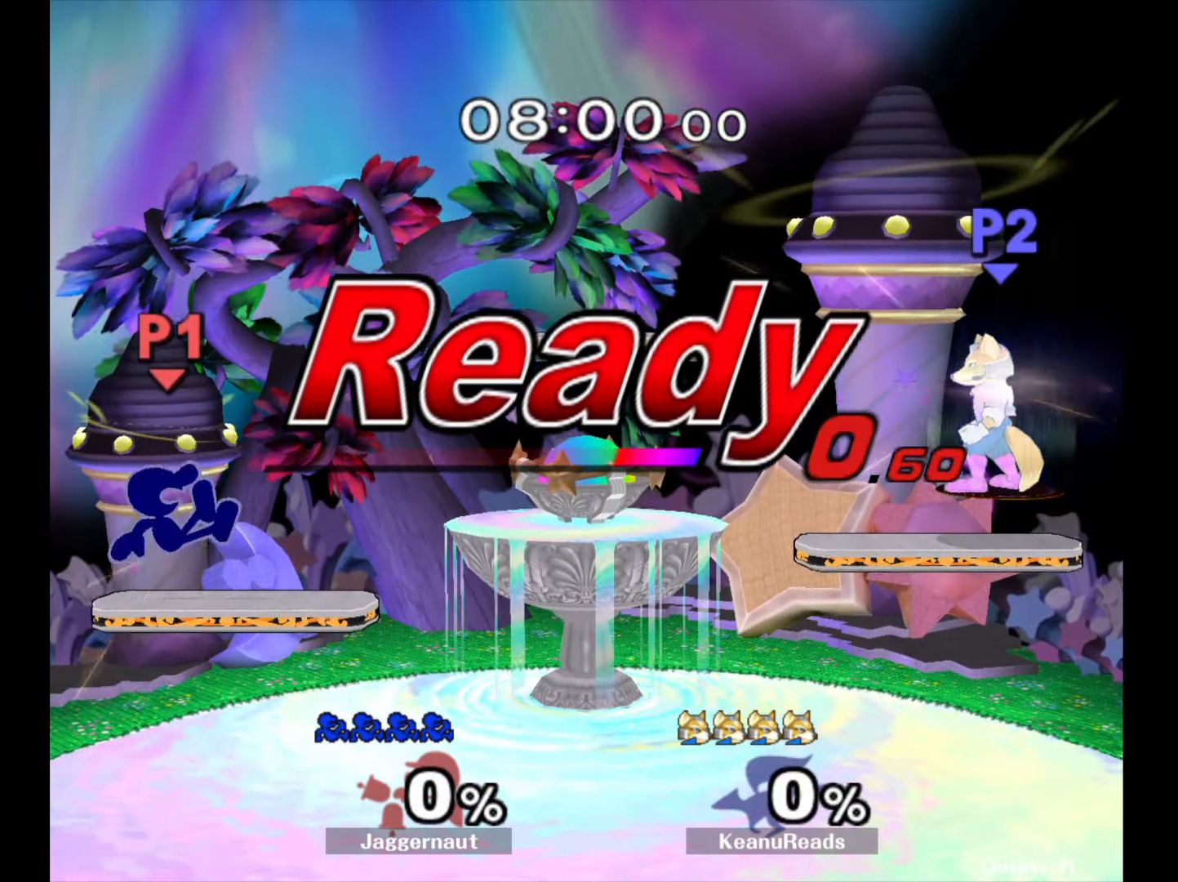
Gameplay with a controller (Nintendo layout); each line is a JSON object with the inputs held at the frame after it. "events" lists button and stick changes between this image and that frame as [ms after this image, input, new state], when the widget could be followed in between. Not read: L3 R3.
{"buttons": [], "left_stick": "right", "right_stick": "center", "events": [[217, "left_stick", "right"], [350, "left_stick", "center"], [450, "left_stick", "right"]]}
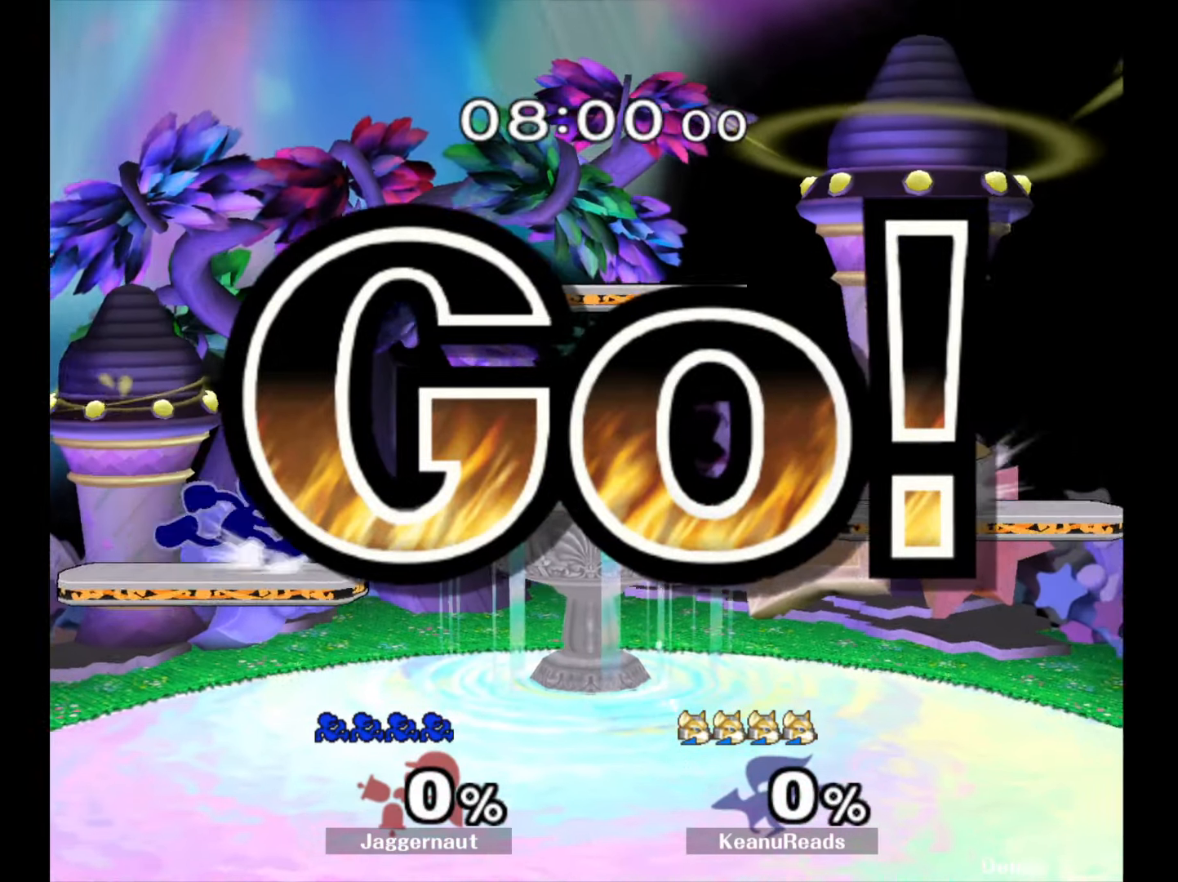
{"buttons": ["R1"], "left_stick": "down", "right_stick": "center", "events": [[317, "left_stick", "down-left"], [367, "R1", "down"], [500, "left_stick", "down"]]}
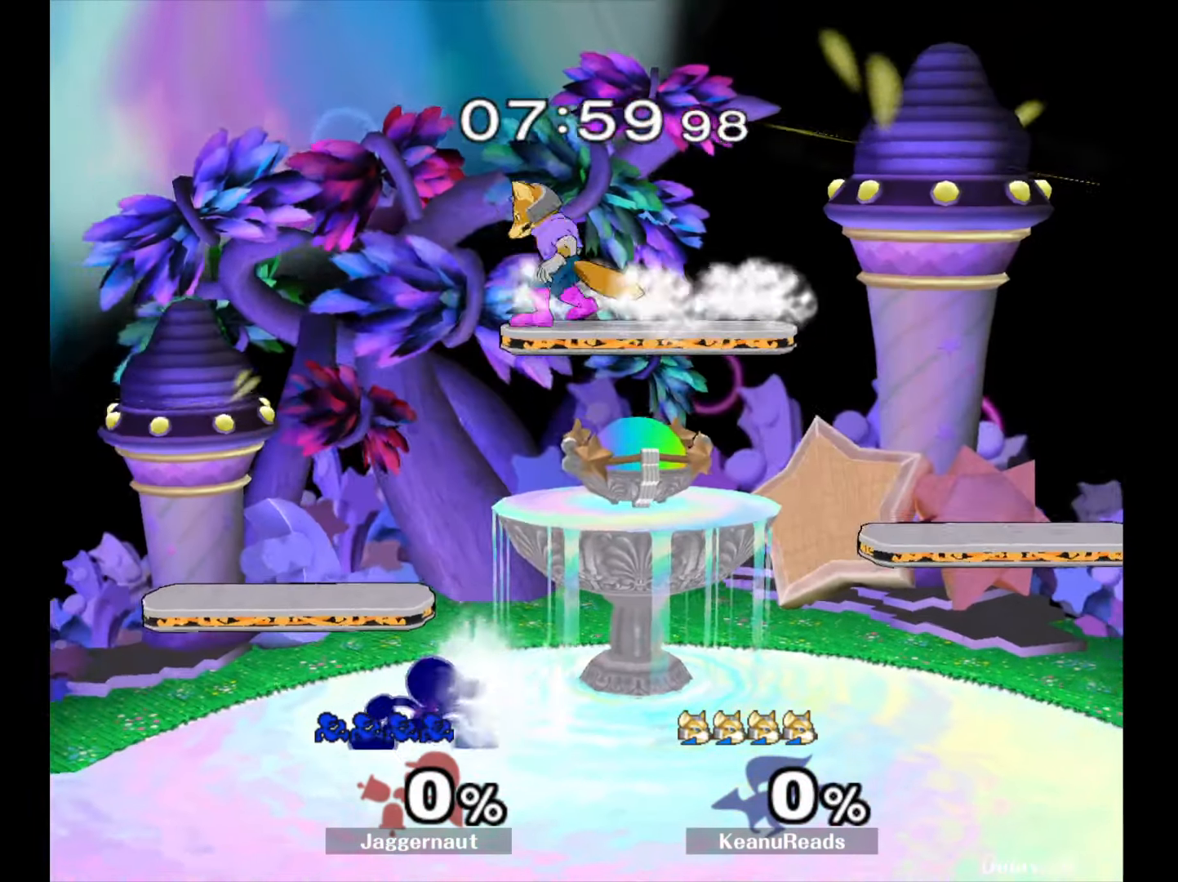
{"buttons": ["Y"], "left_stick": "left", "right_stick": "center", "events": [[17, "R1", "up"], [150, "left_stick", "center"], [200, "left_stick", "right"], [467, "Y", "down"], [483, "left_stick", "left"]]}
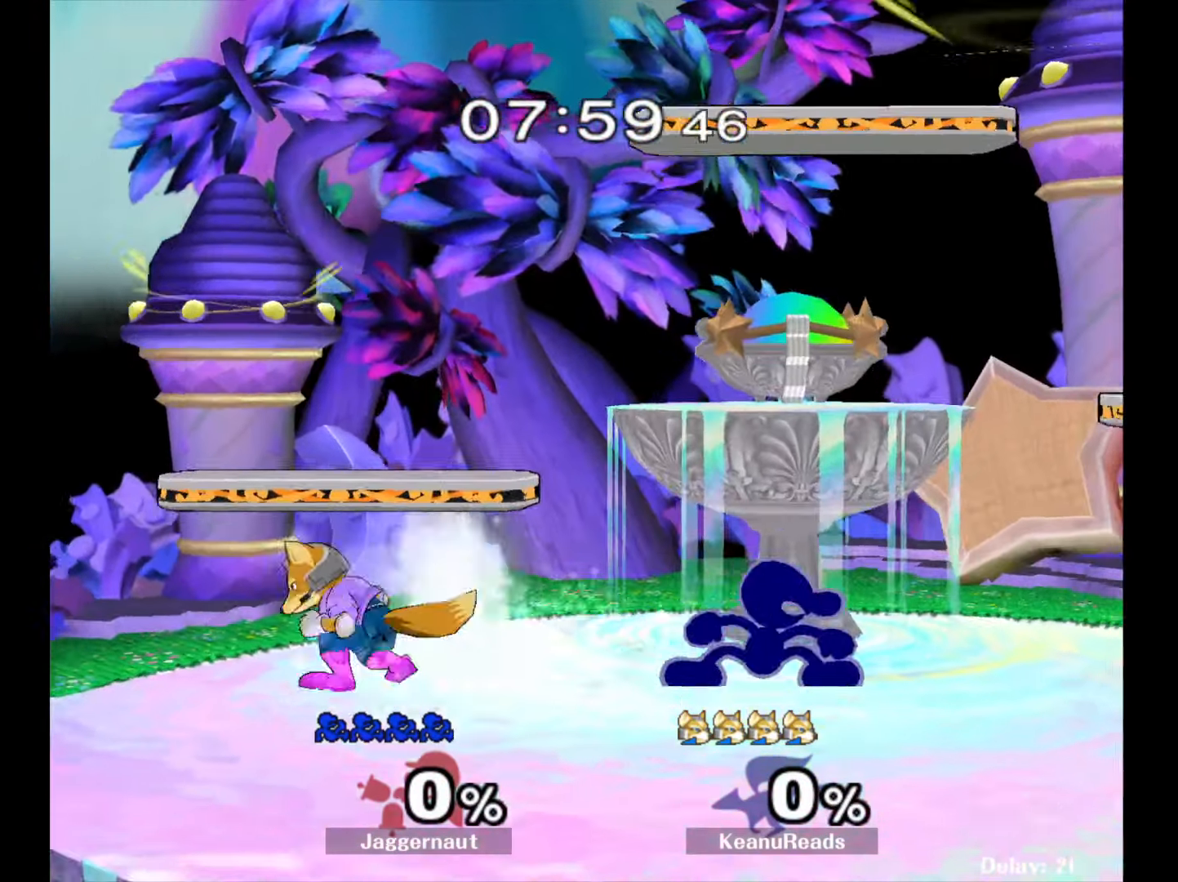
{"buttons": [], "left_stick": "right", "right_stick": "center", "events": [[67, "A", "down"], [133, "Y", "up"], [183, "left_stick", "right"], [250, "A", "up"]]}
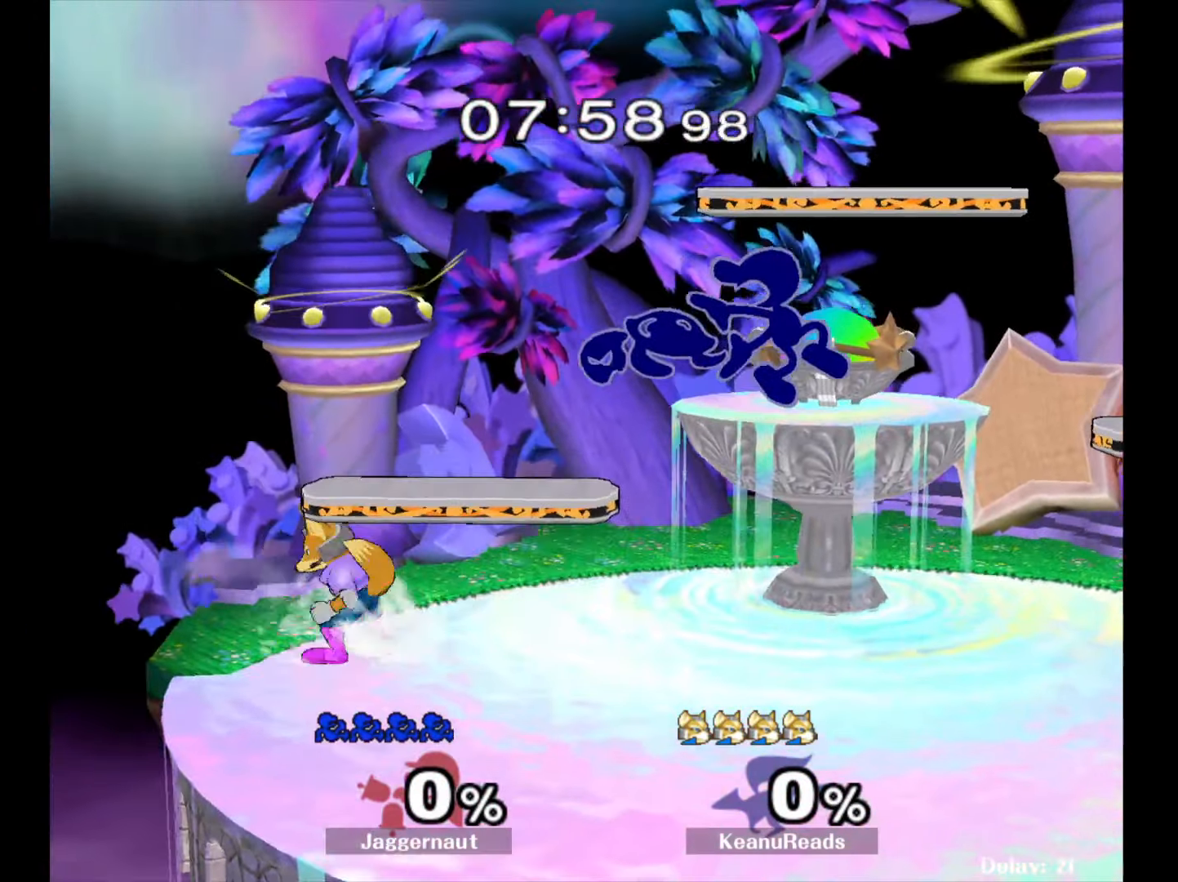
{"buttons": [], "left_stick": "center", "right_stick": "center", "events": [[167, "left_stick", "center"], [267, "left_stick", "right"], [333, "R1", "down"], [367, "left_stick", "down-right"], [467, "R1", "up"], [467, "left_stick", "center"]]}
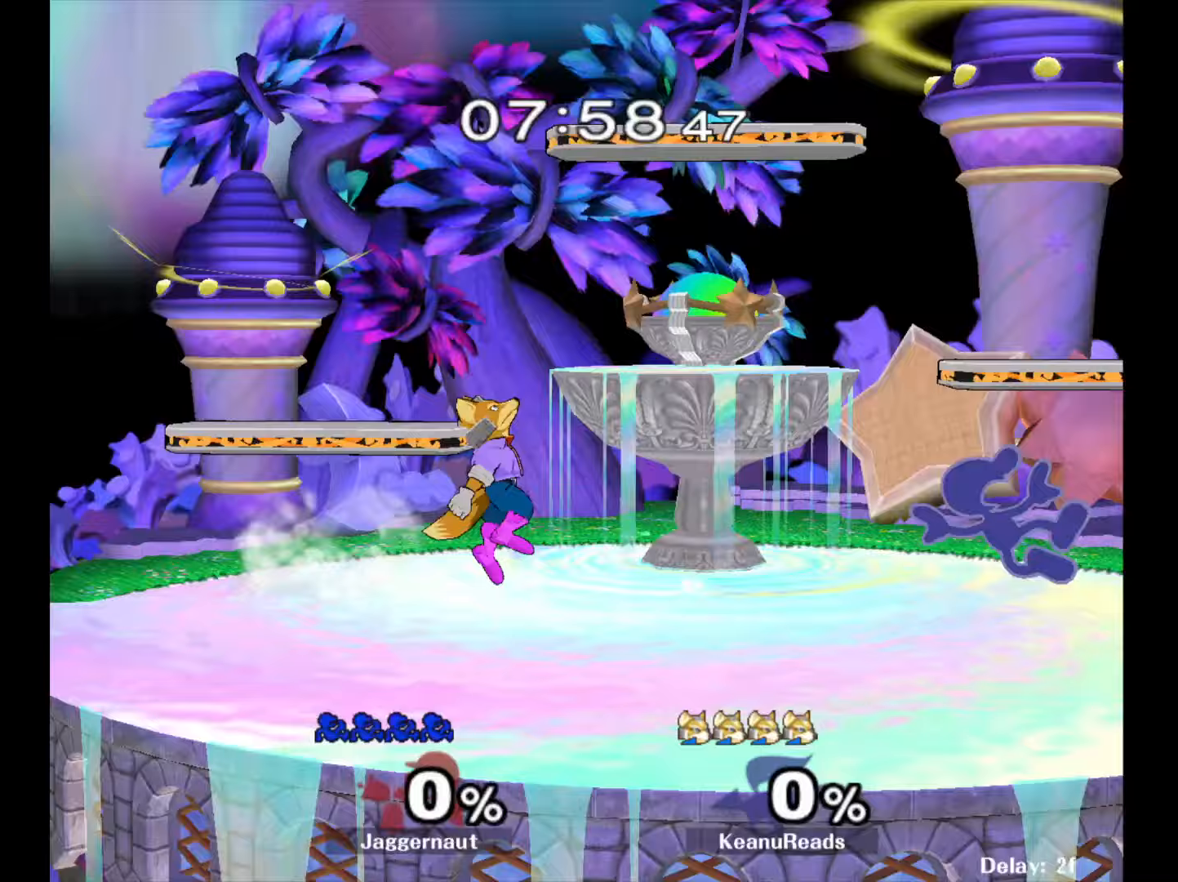
{"buttons": [], "left_stick": "center", "right_stick": "center", "events": [[83, "left_stick", "left"], [267, "left_stick", "center"], [400, "left_stick", "down"], [500, "left_stick", "center"]]}
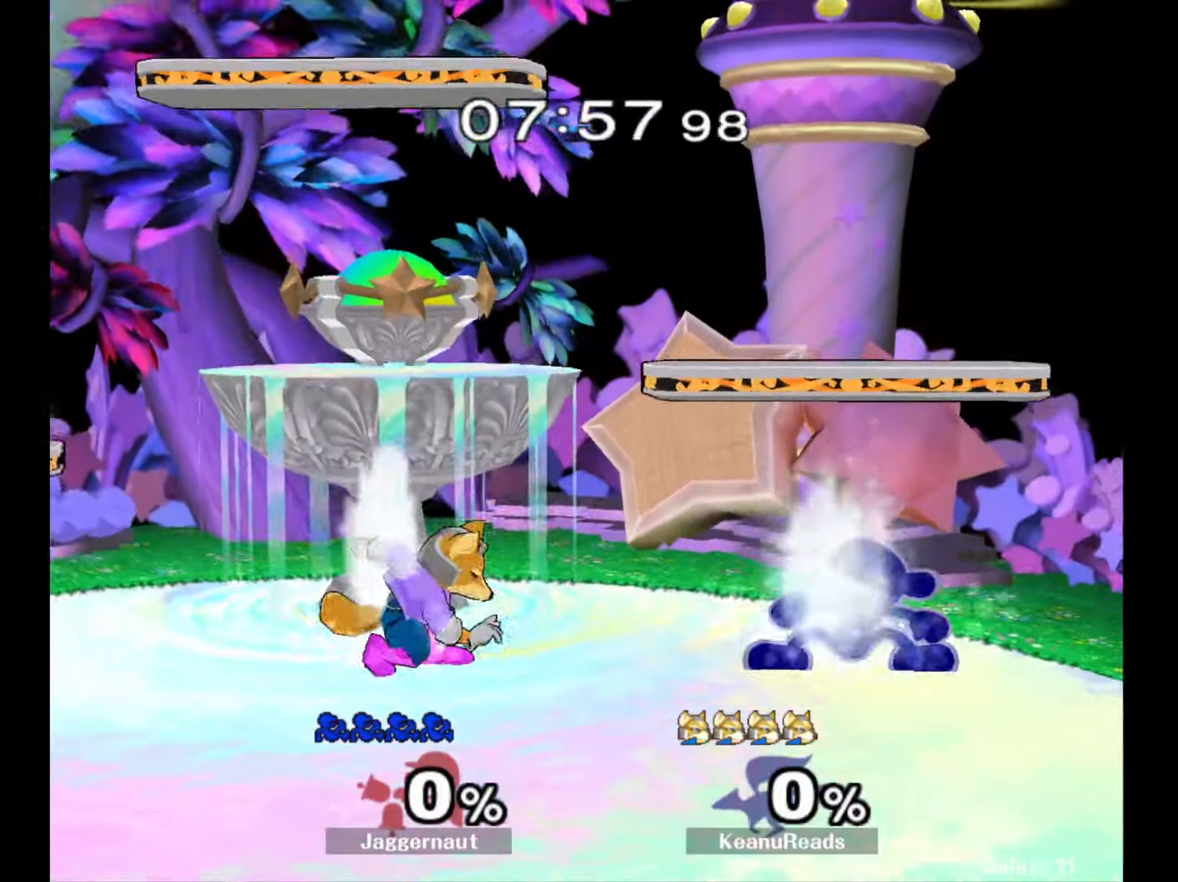
{"buttons": [], "left_stick": "left", "right_stick": "center", "events": [[117, "left_stick", "left"]]}
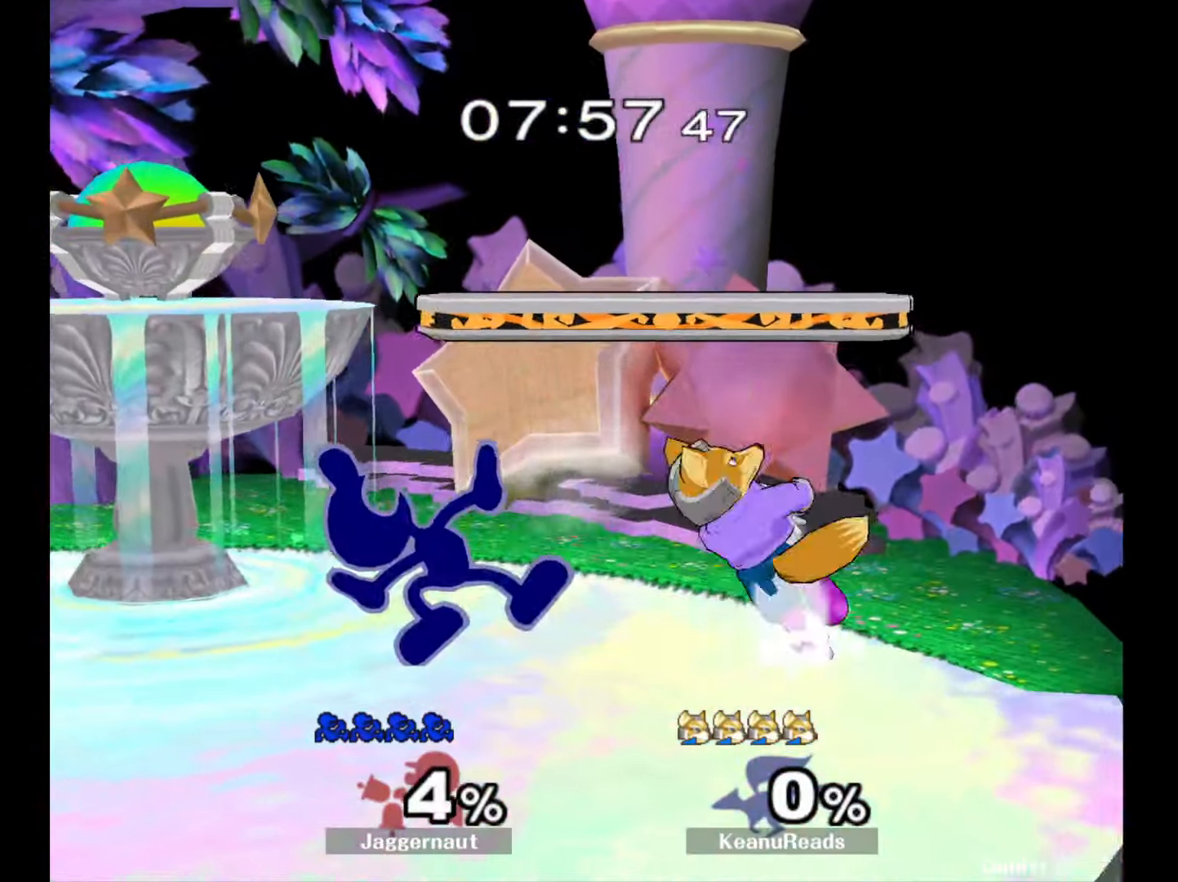
{"buttons": [], "left_stick": "center", "right_stick": "center", "events": [[83, "Y", "down"], [150, "left_stick", "center"], [200, "left_stick", "left"], [283, "left_stick", "center"], [350, "Y", "up"], [350, "left_stick", "up-left"], [467, "left_stick", "center"]]}
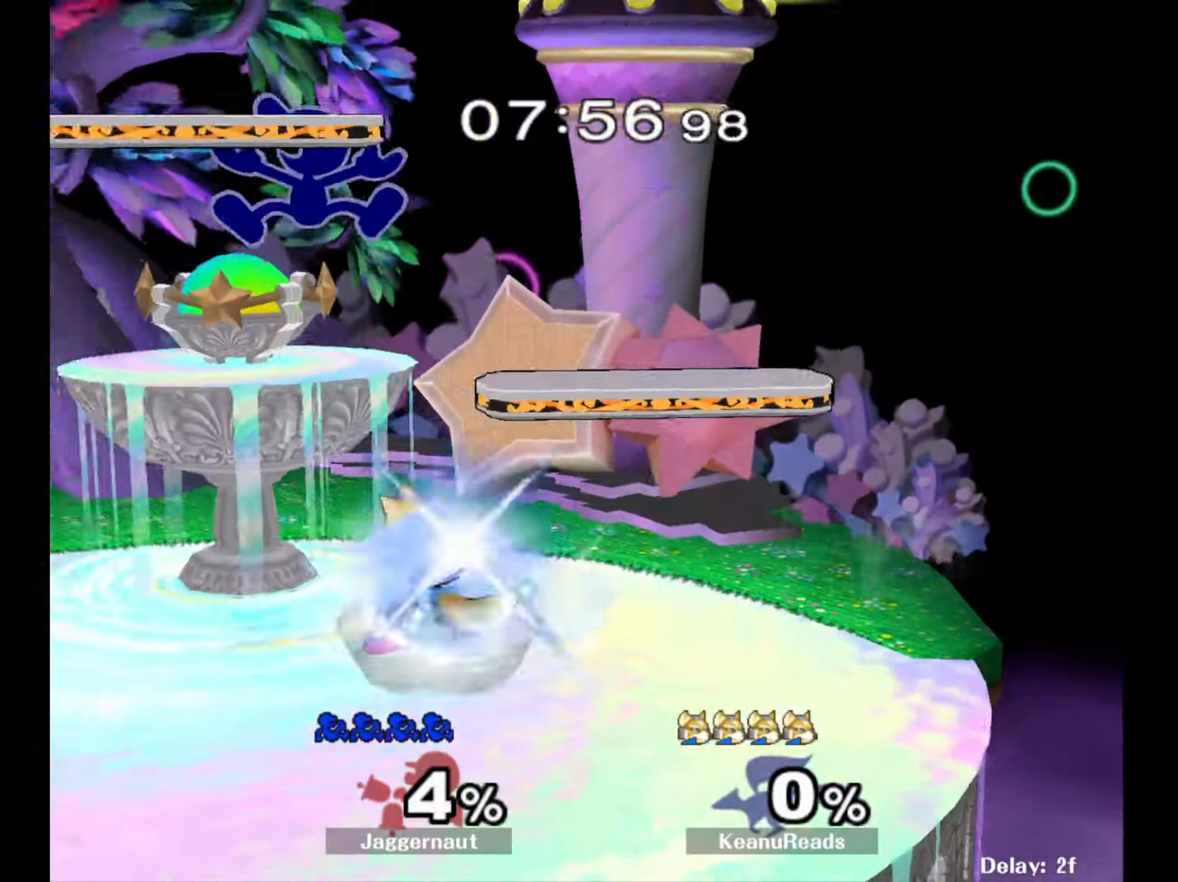
{"buttons": ["R1"], "left_stick": "down-left", "right_stick": "center", "events": [[133, "left_stick", "down-left"], [433, "R1", "down"]]}
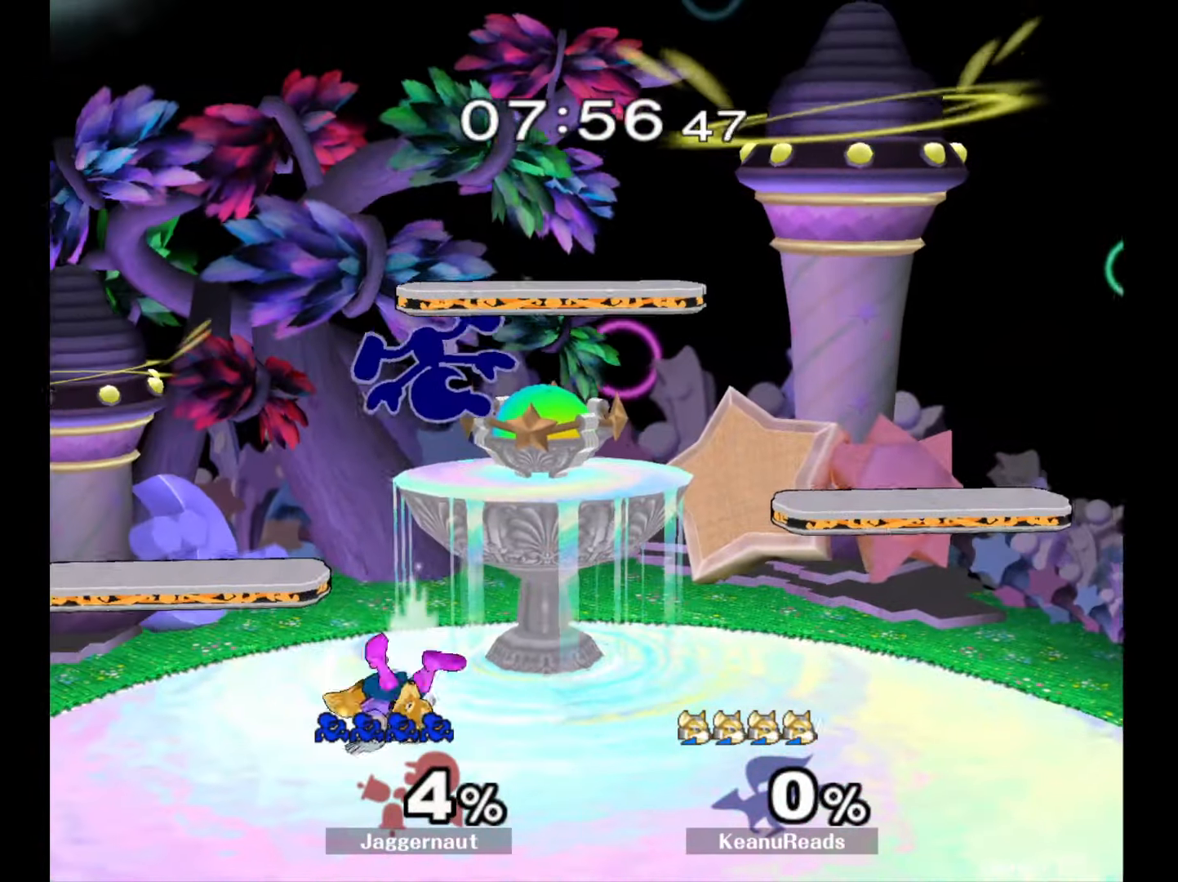
{"buttons": ["R1"], "left_stick": "center", "right_stick": "center", "events": [[133, "left_stick", "left"], [450, "left_stick", "center"]]}
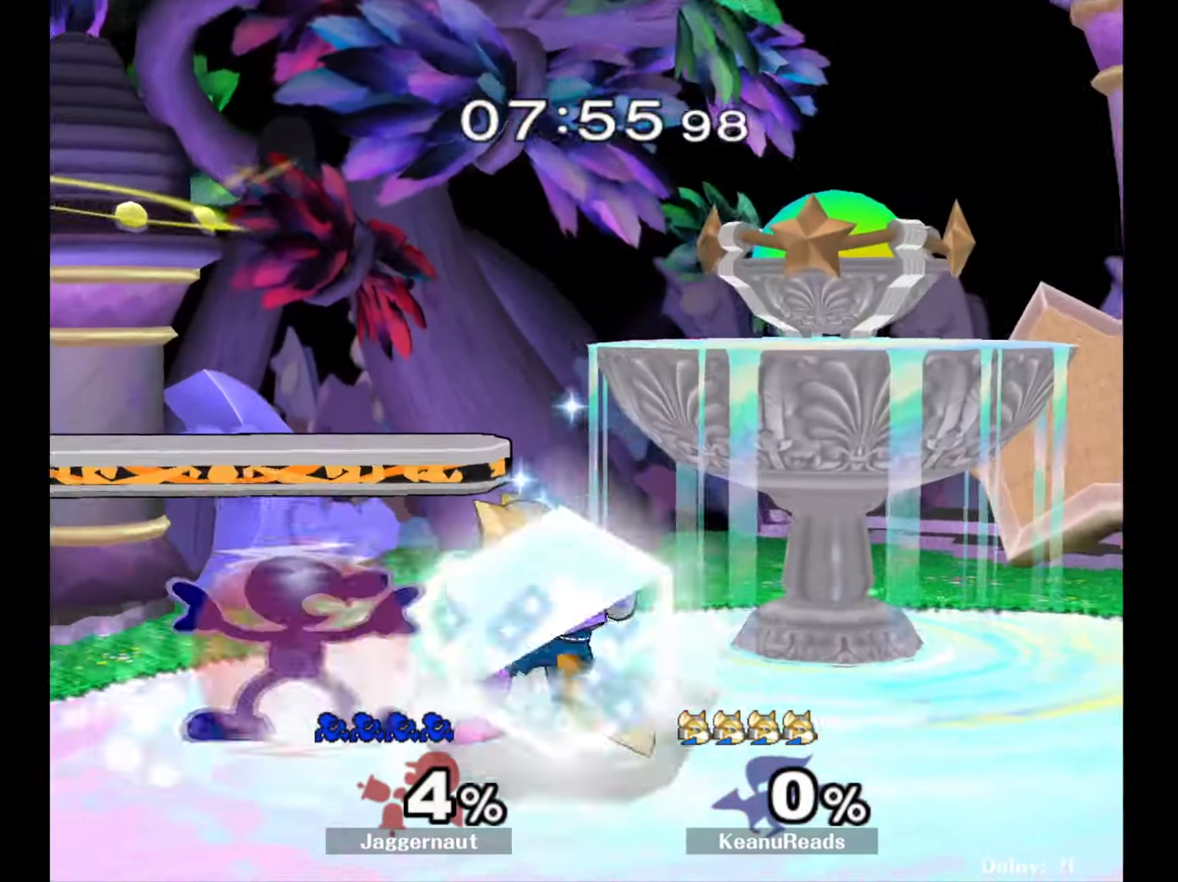
{"buttons": ["A"], "left_stick": "right", "right_stick": "center", "events": [[317, "R1", "up"], [350, "left_stick", "right"], [367, "Y", "down"], [400, "Y", "up"], [483, "A", "down"]]}
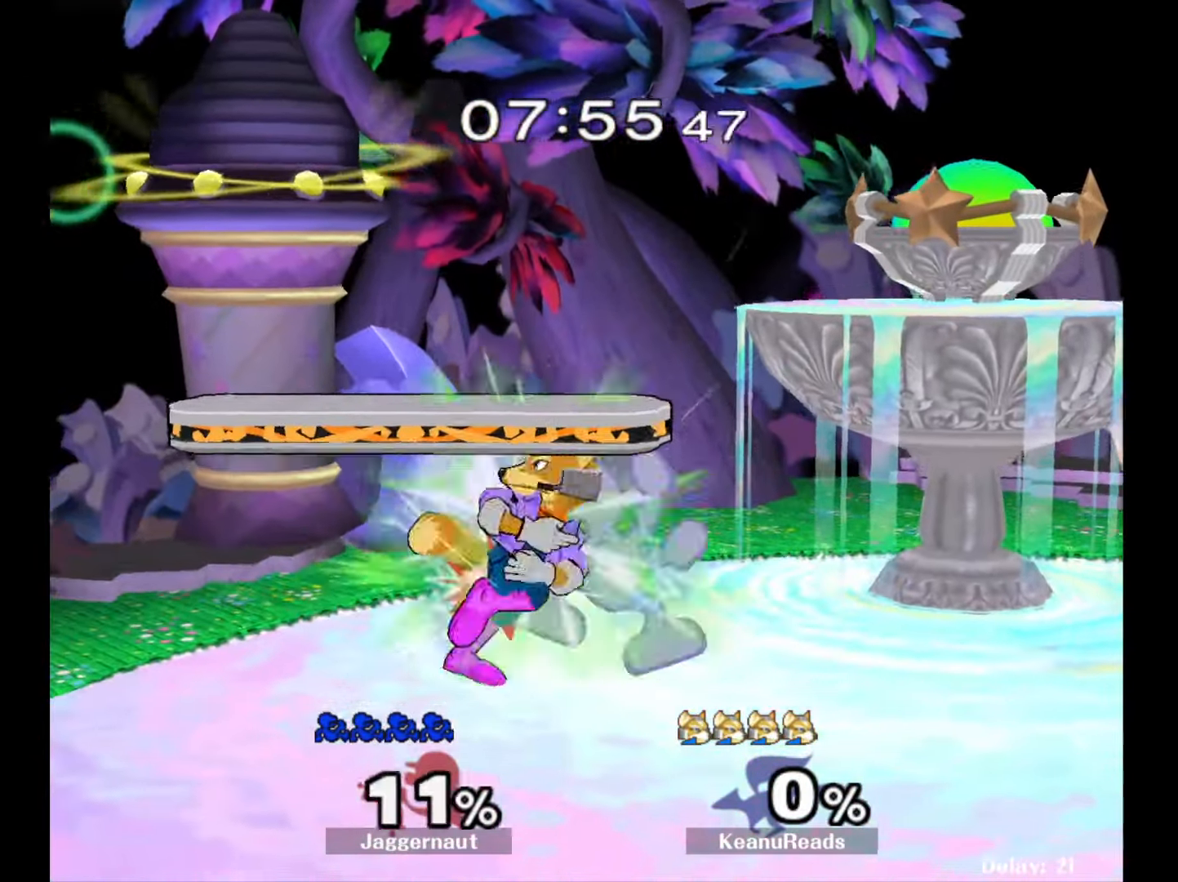
{"buttons": [], "left_stick": "down", "right_stick": "center", "events": [[83, "A", "up"], [117, "left_stick", "down"]]}
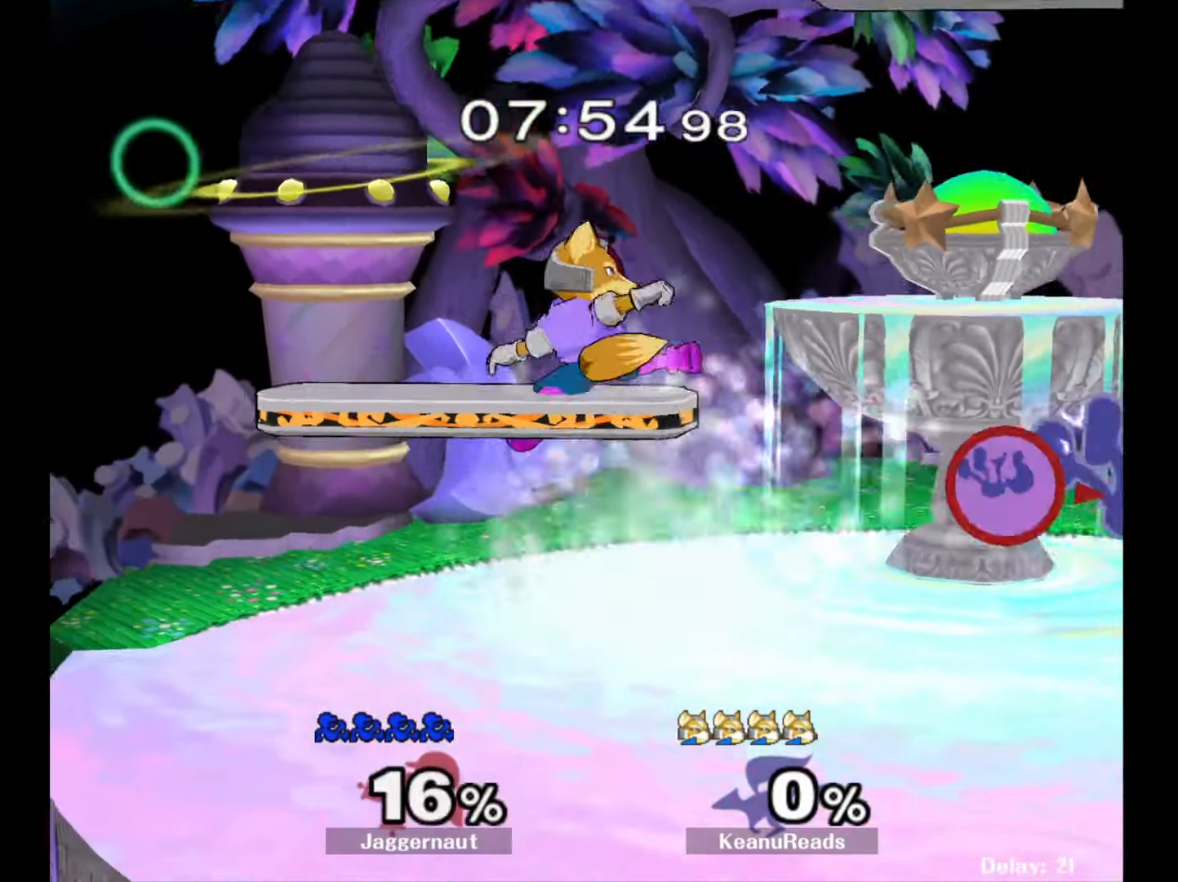
{"buttons": [], "left_stick": "right", "right_stick": "center", "events": [[183, "left_stick", "center"], [267, "left_stick", "right"]]}
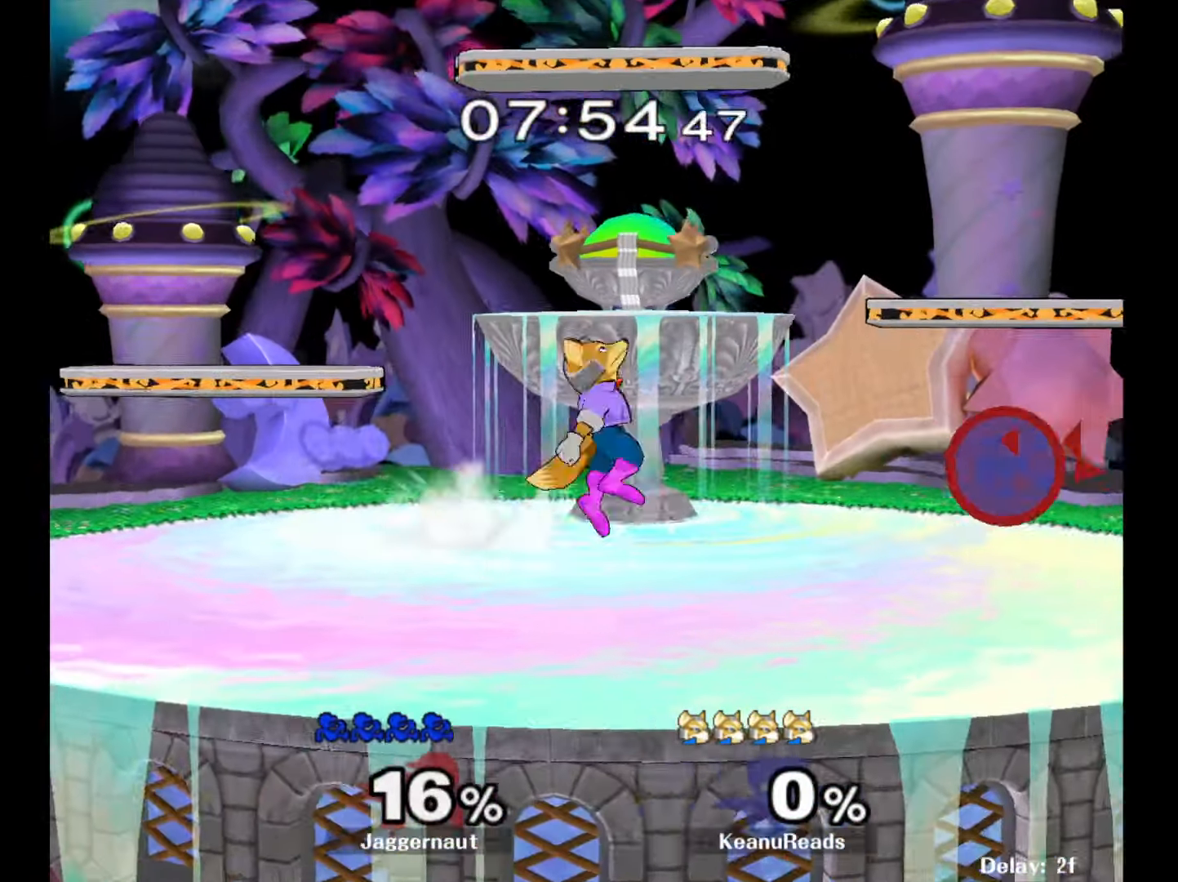
{"buttons": ["A"], "left_stick": "down", "right_stick": "center", "events": [[50, "left_stick", "center"], [350, "left_stick", "down"], [483, "A", "down"]]}
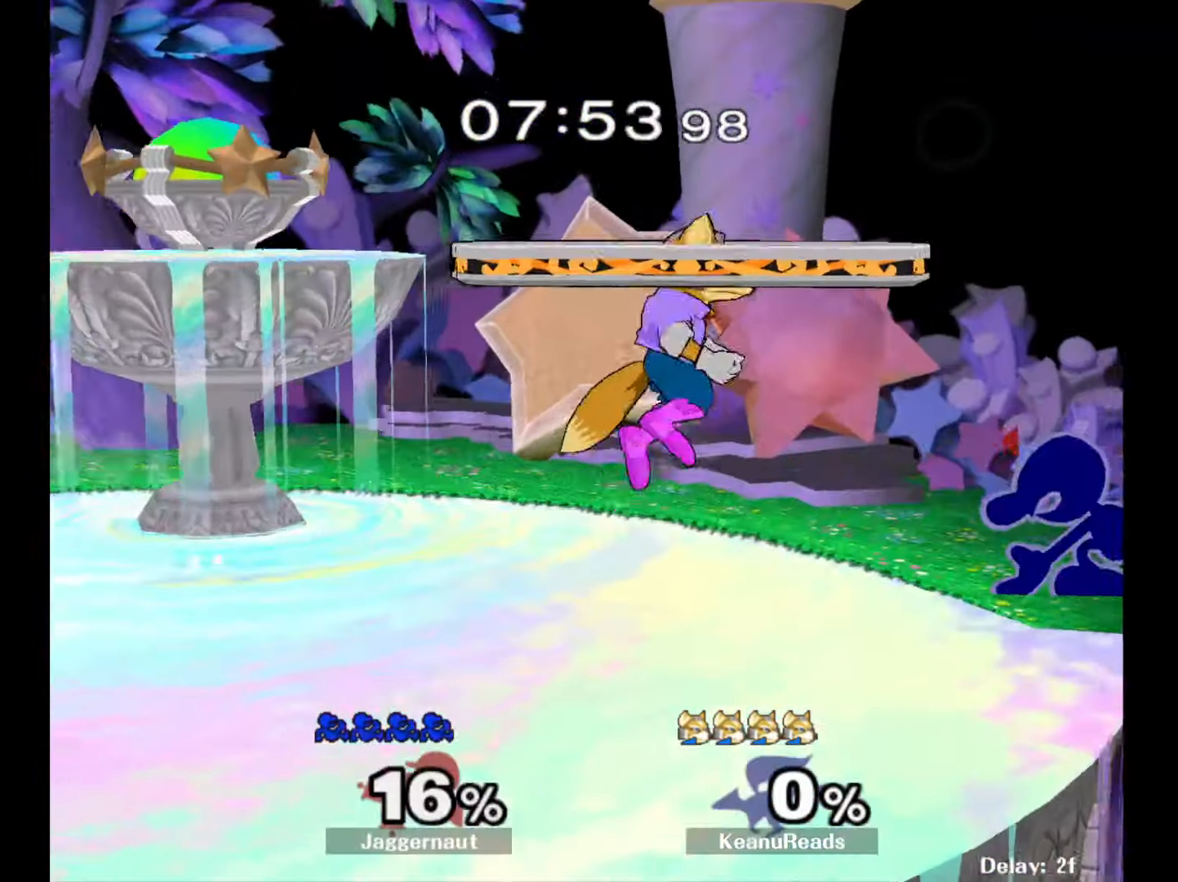
{"buttons": [], "left_stick": "center", "right_stick": "center", "events": [[117, "A", "up"], [250, "left_stick", "center"]]}
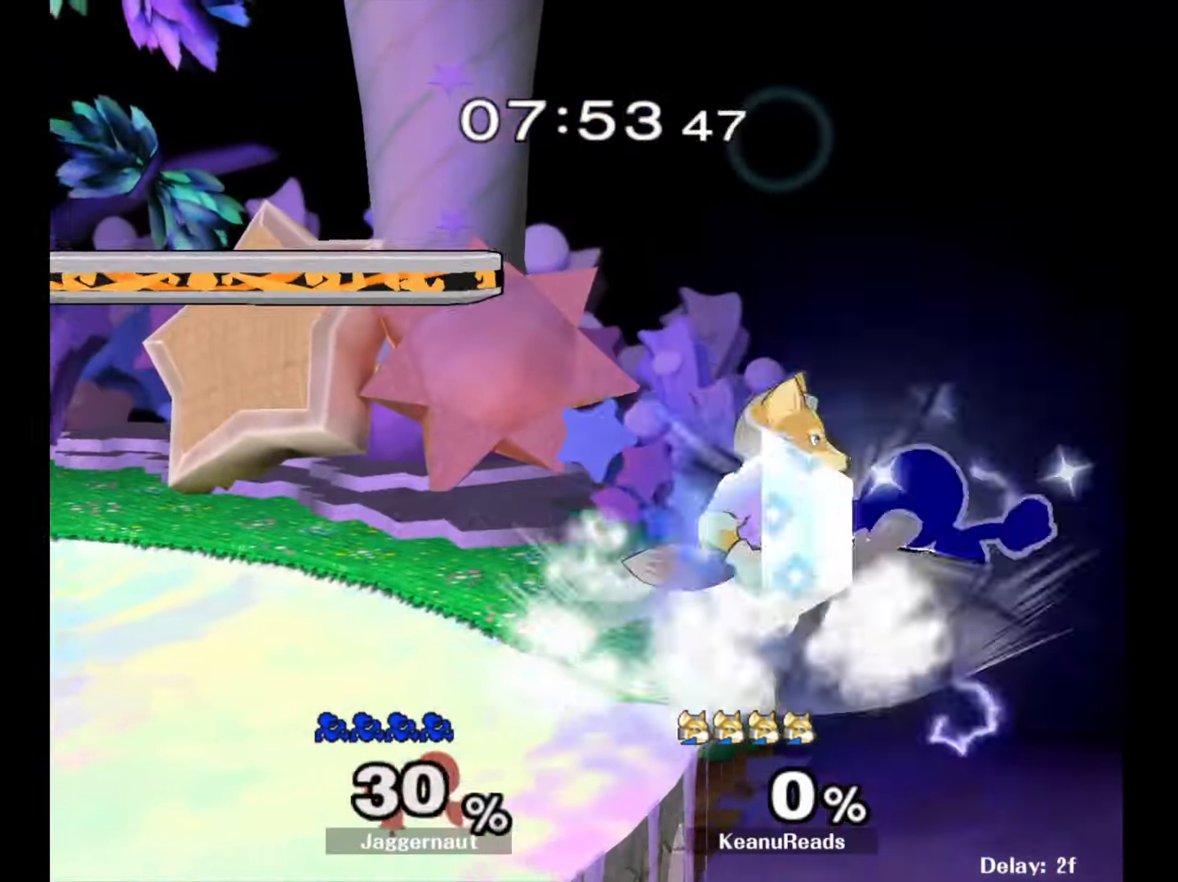
{"buttons": [], "left_stick": "left", "right_stick": "center", "events": [[83, "left_stick", "left"]]}
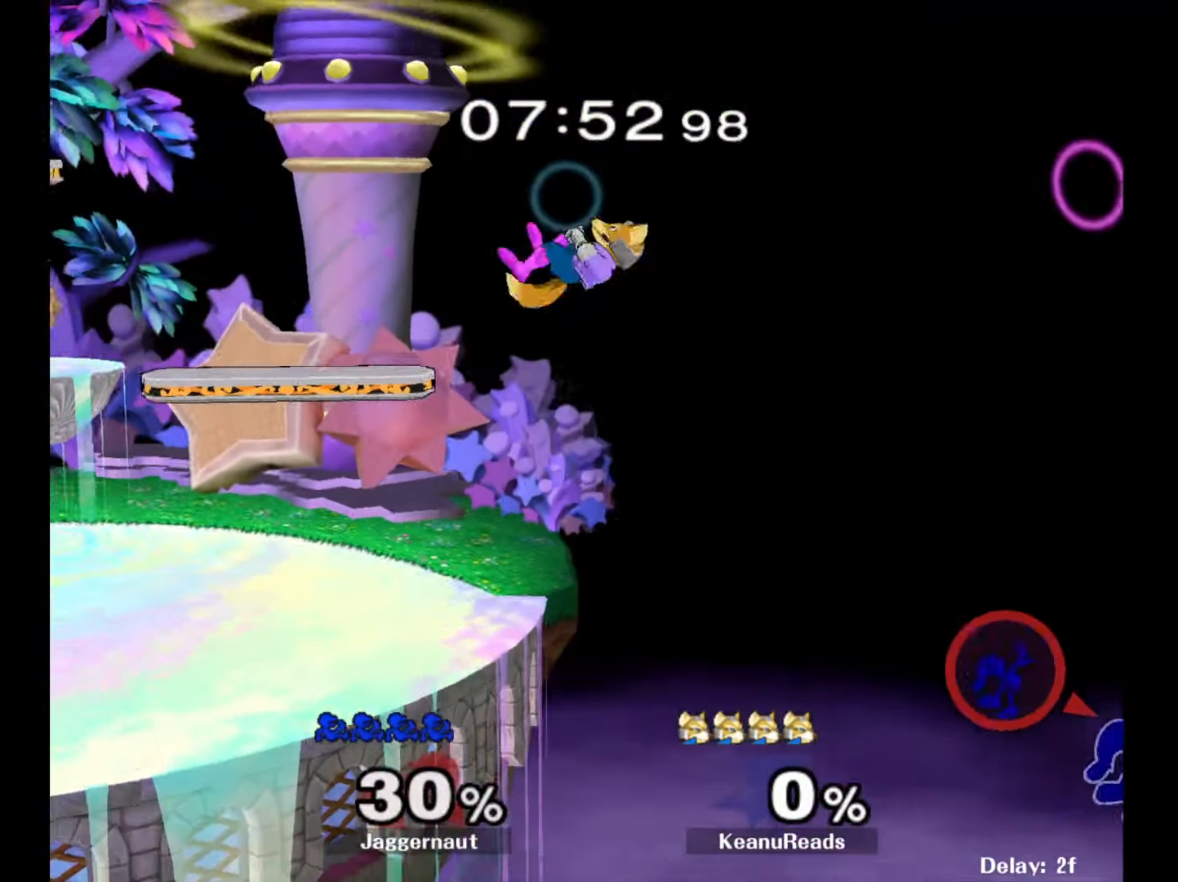
{"buttons": [], "left_stick": "left", "right_stick": "center", "events": []}
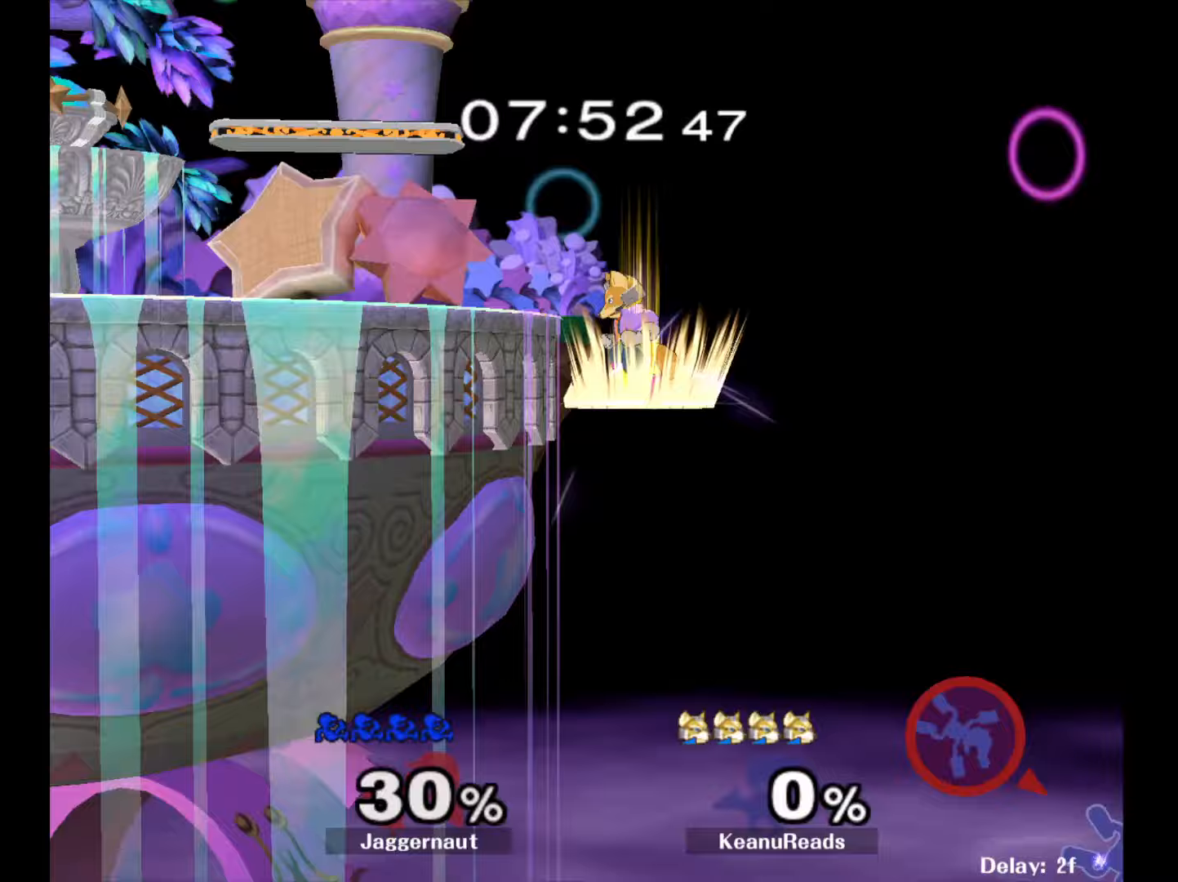
{"buttons": ["Y"], "left_stick": "left", "right_stick": "center", "events": [[83, "Y", "down"], [417, "Y", "up"], [450, "Y", "down"]]}
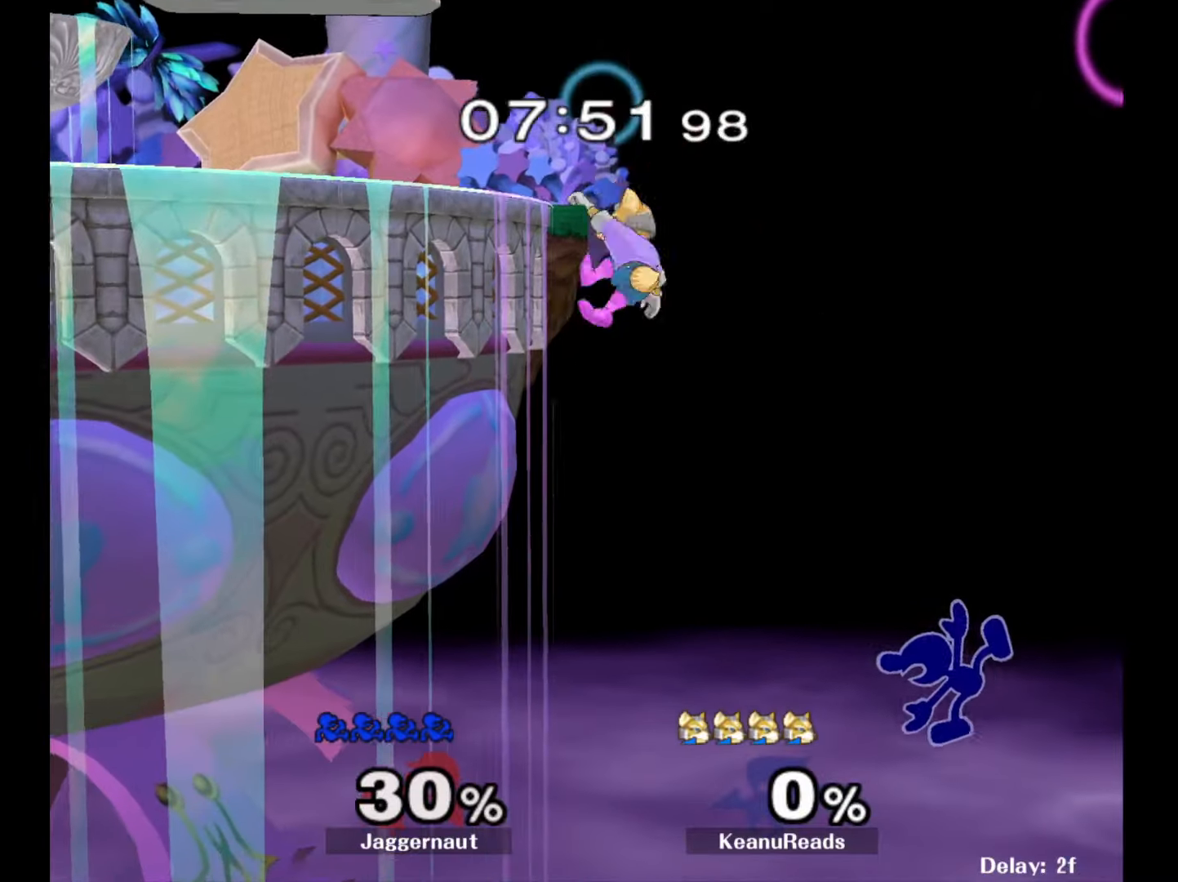
{"buttons": [], "left_stick": "up-left", "right_stick": "center", "events": [[67, "Y", "up"], [167, "left_stick", "up-left"], [333, "B", "down"], [500, "B", "up"]]}
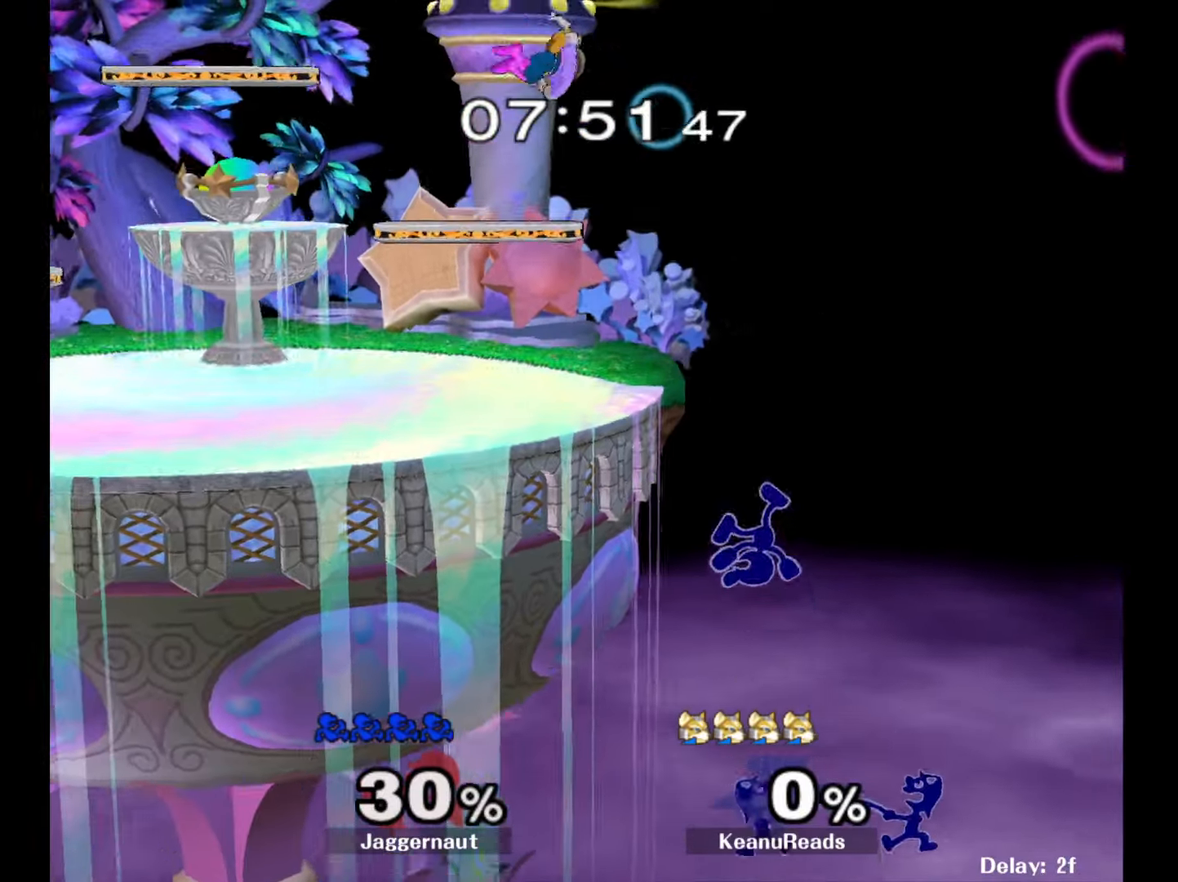
{"buttons": [], "left_stick": "left", "right_stick": "center", "events": [[100, "left_stick", "left"]]}
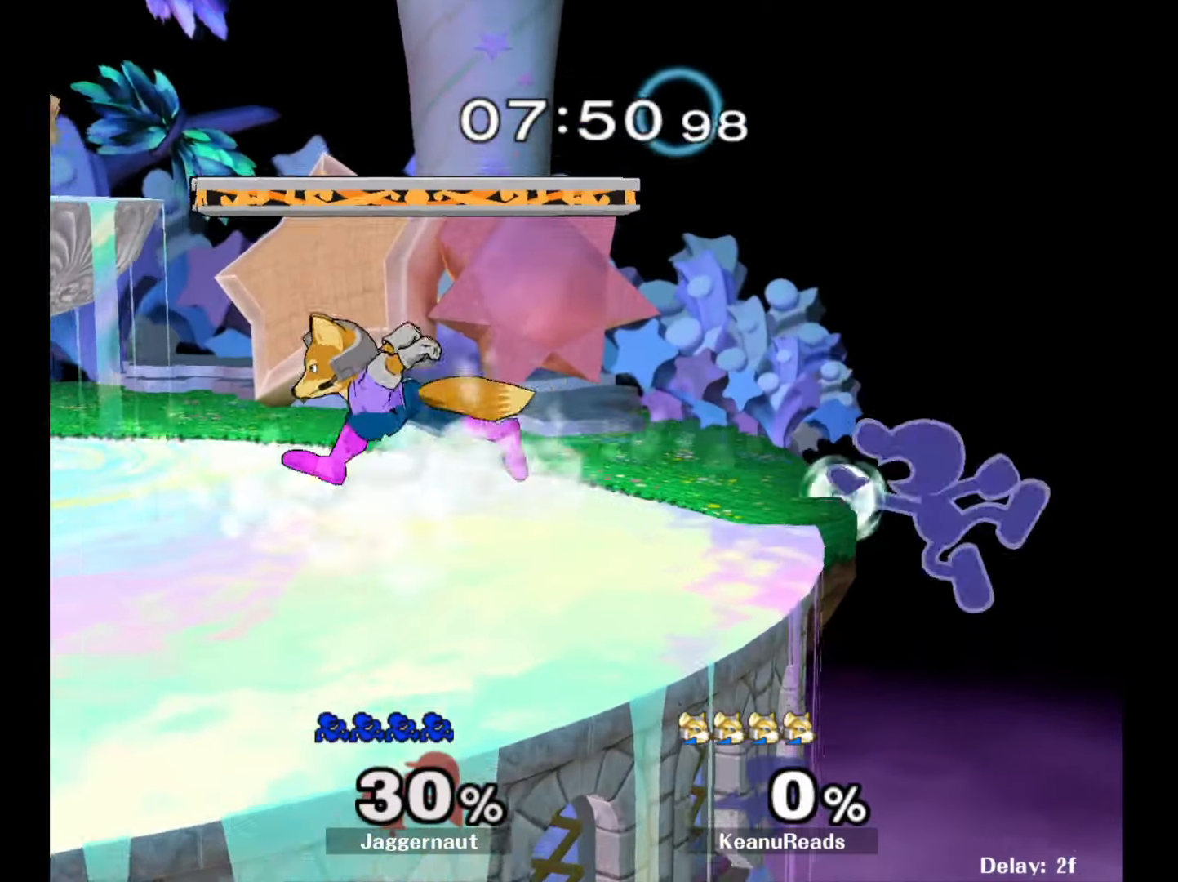
{"buttons": ["A"], "left_stick": "left", "right_stick": "center", "events": [[67, "left_stick", "center"], [167, "left_stick", "right"], [250, "left_stick", "down-left"], [267, "Y", "down"], [283, "Y", "up"], [300, "Y", "down"], [300, "left_stick", "left"], [367, "A", "down"], [417, "Y", "up"]]}
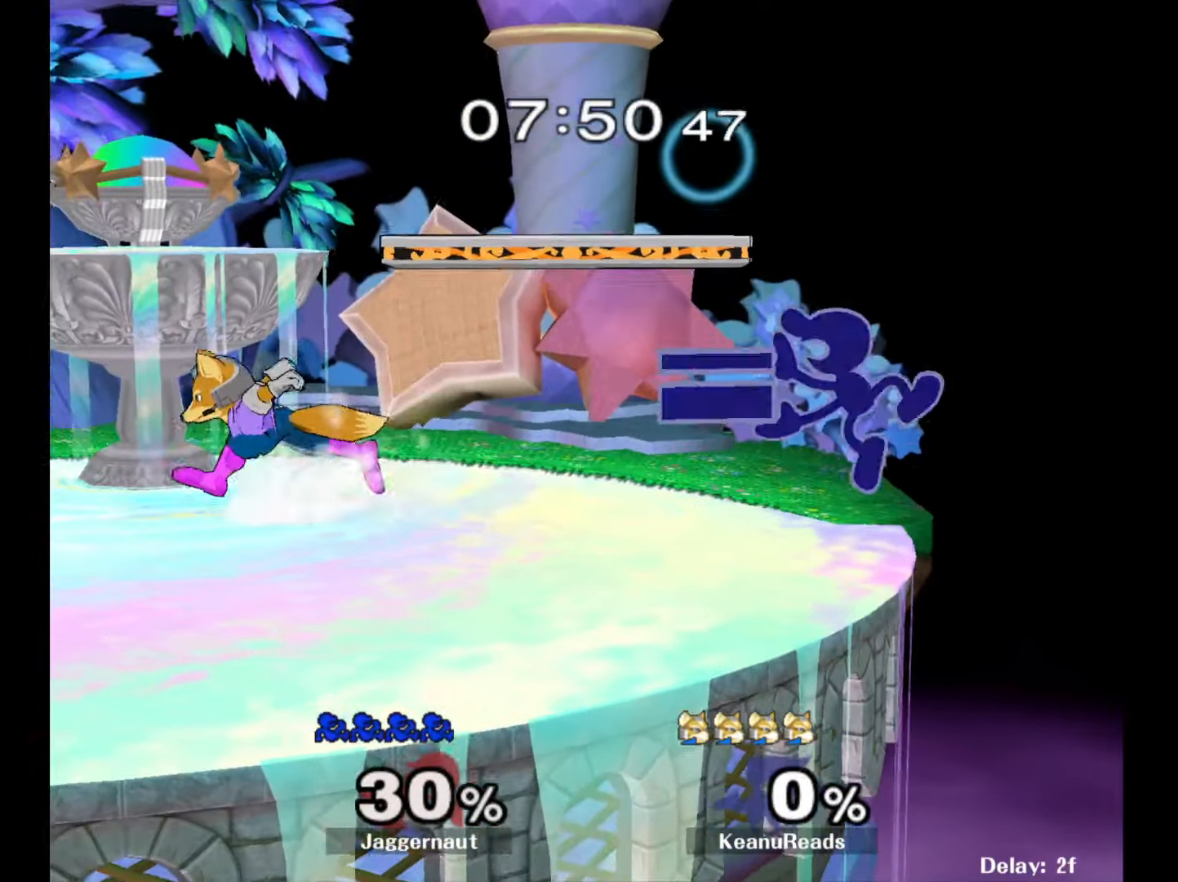
{"buttons": [], "left_stick": "down-right", "right_stick": "center", "events": [[50, "A", "up"], [83, "left_stick", "right"], [350, "left_stick", "down-right"], [367, "R1", "down"], [500, "R1", "up"]]}
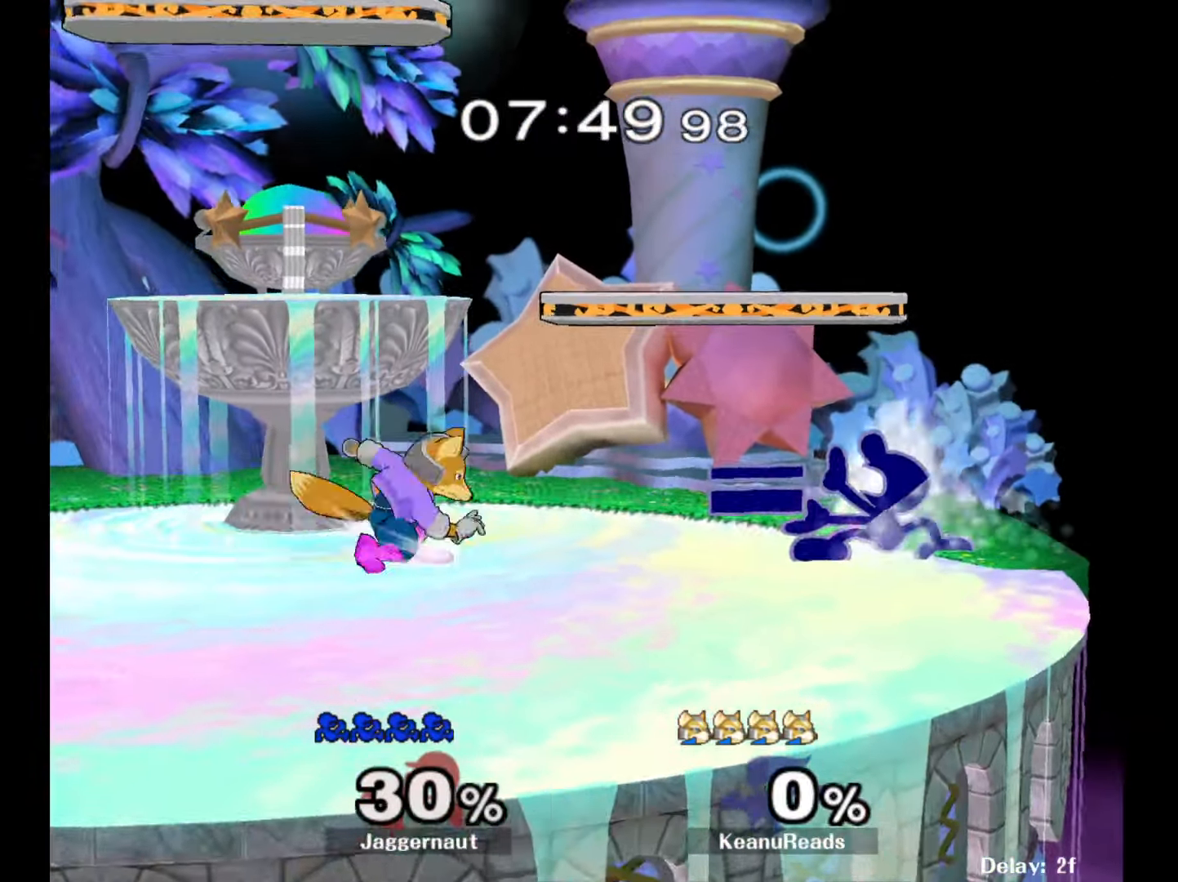
{"buttons": [], "left_stick": "center", "right_stick": "center", "events": [[117, "A", "down"], [217, "A", "up"], [267, "A", "down"], [383, "A", "up"], [467, "left_stick", "center"]]}
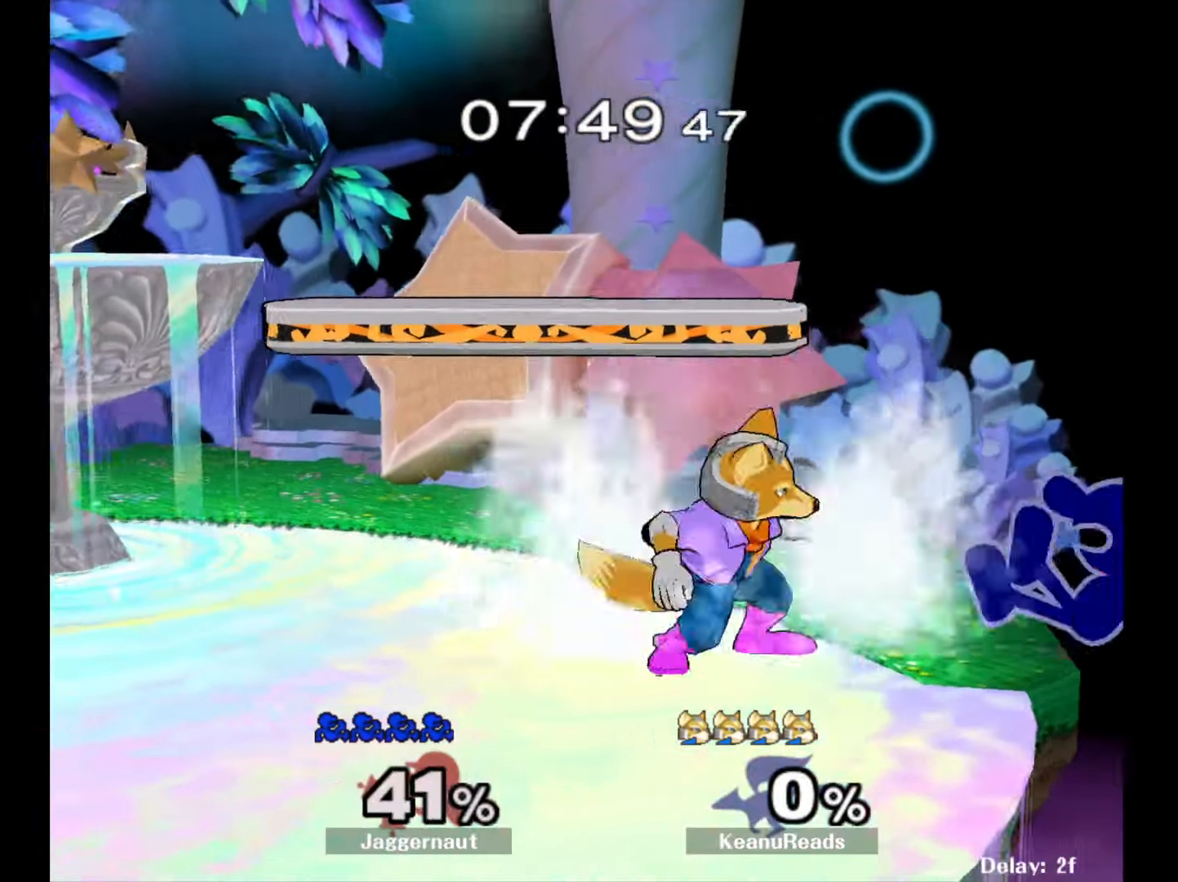
{"buttons": [], "left_stick": "right", "right_stick": "center", "events": [[167, "left_stick", "left"], [400, "left_stick", "center"], [483, "left_stick", "right"]]}
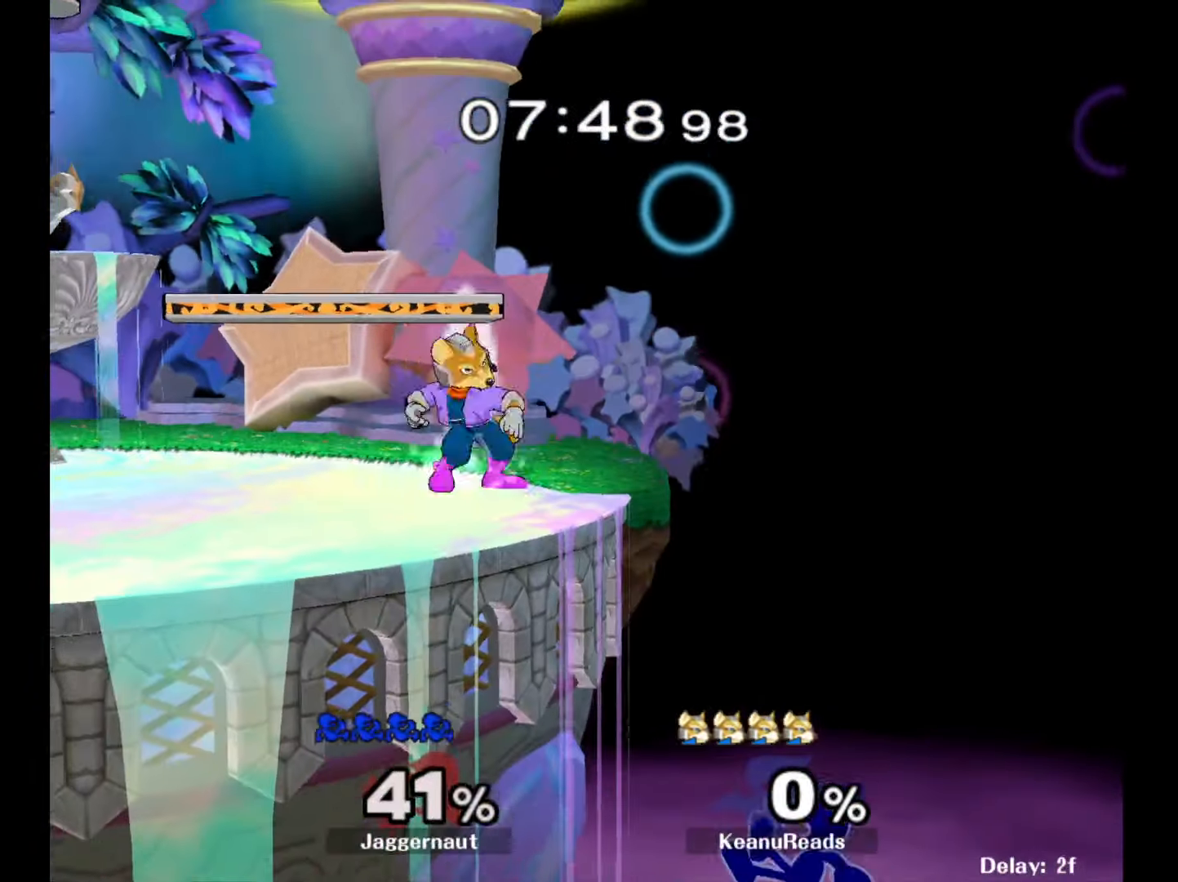
{"buttons": [], "left_stick": "center", "right_stick": "center", "events": [[50, "left_stick", "left"], [67, "Y", "down"], [367, "Y", "up"], [483, "left_stick", "center"]]}
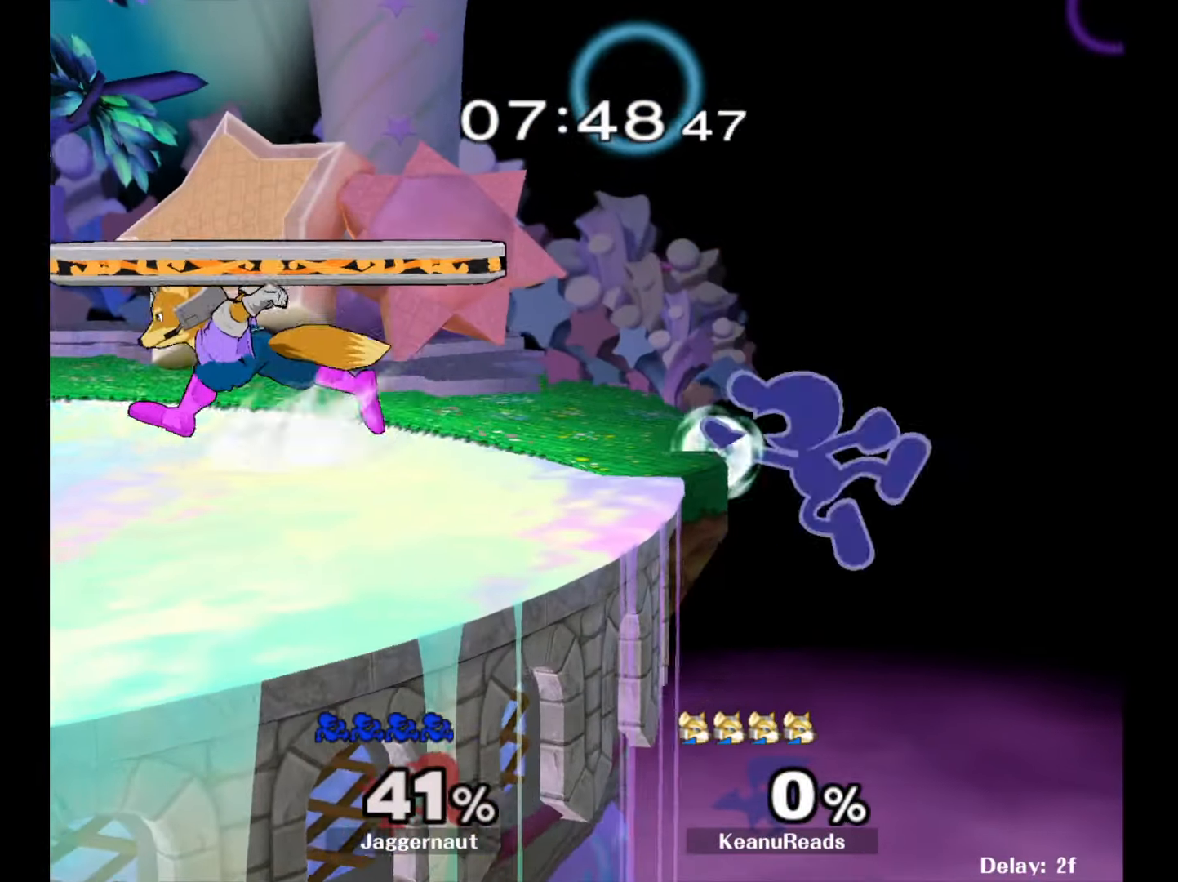
{"buttons": ["Y", "R1"], "left_stick": "down-left", "right_stick": "center", "events": [[250, "Y", "down"], [250, "left_stick", "down-left"], [450, "R1", "down"]]}